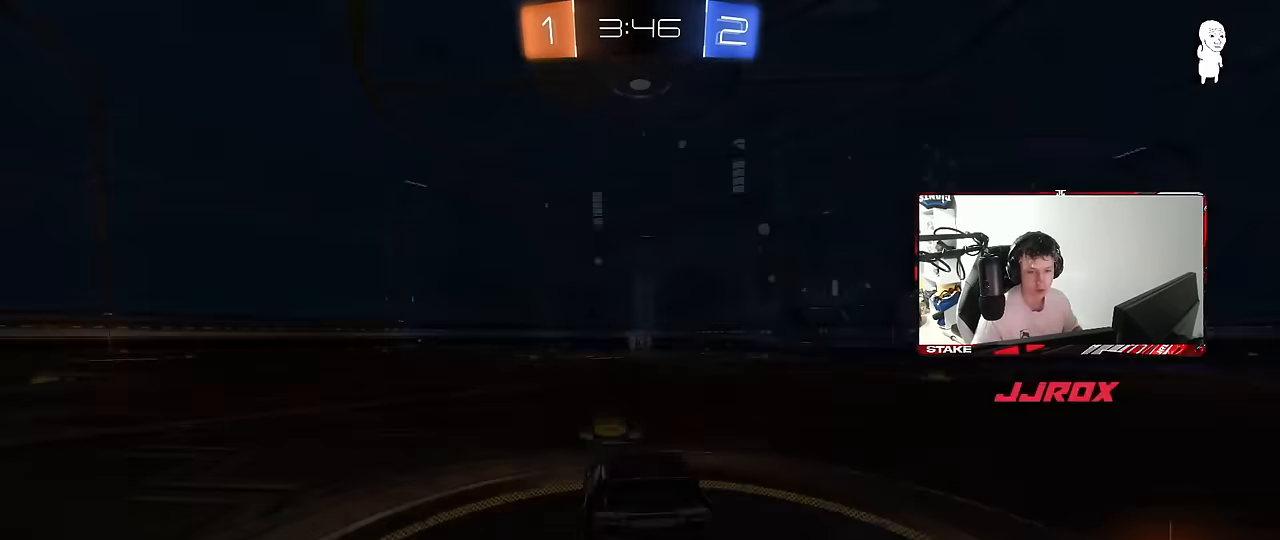
Gameplay with keyboard and mouse; each line is a JSON object with the keys and mouse buttons held at the frame after it. "events" lists presses ("down") and releases ("up") of "1", "2", "3", "4", "5", "a", "alt", "c", "caps_lock", "ctrl", "d", "e", "f", "g", "q", "r", "s", "shift", "space", "t", "tab", "v", "w", "x", "z", "mouse_left", "mouse_wheel" and "mouse_right" between this image and that frame as [ms after this image, input, new state], when the widget could be followed in between. "mouse_left", "mouse_wheel", "mouse_right" = the "left", "wheel", "right" buttons of the "mouse" list. No other keys are recorded. "wheel" means that the mouse wheel is clicked or scrolled. "mouse_move" is the direction in which the mouse moves at that frame (one of eight, or "still"), when it could be read.
{"keys": [], "mouse": [], "mouse_move": "still", "events": [[66, "mouse_right", "down"], [216, "mouse_right", "up"]]}
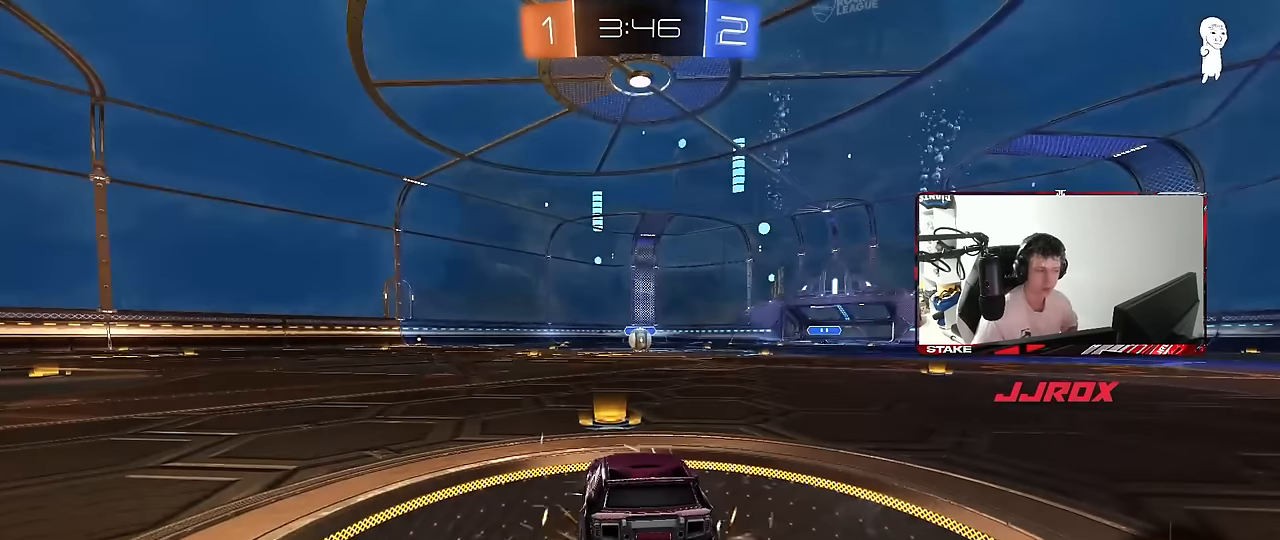
{"keys": [], "mouse": [], "mouse_move": "still", "events": []}
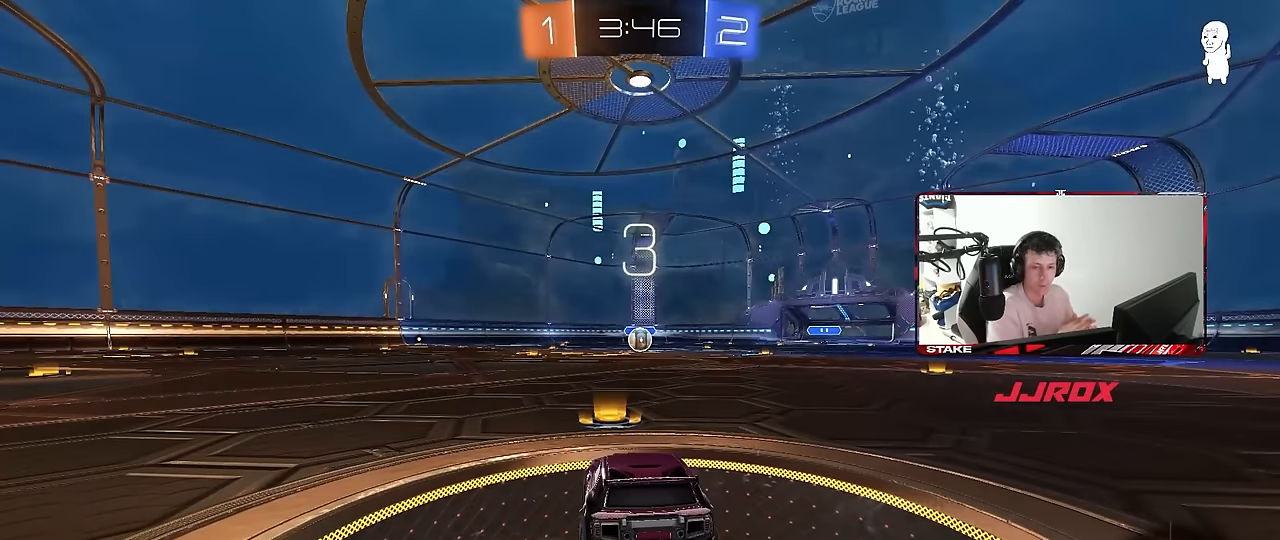
{"keys": [], "mouse": [], "mouse_move": "still", "events": []}
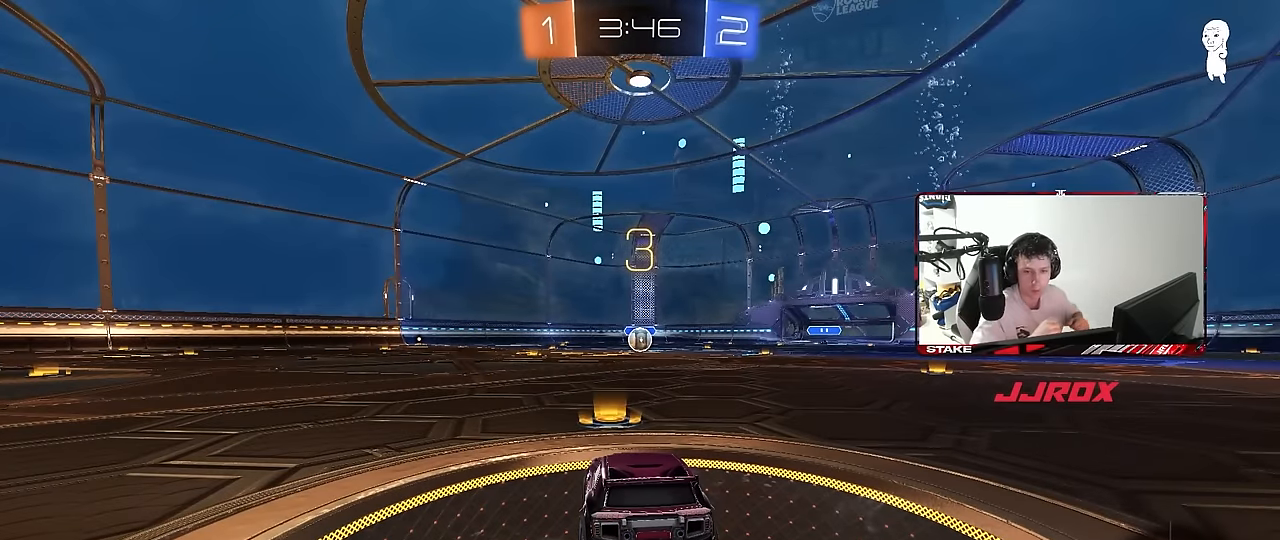
{"keys": [], "mouse": [], "mouse_move": "still", "events": []}
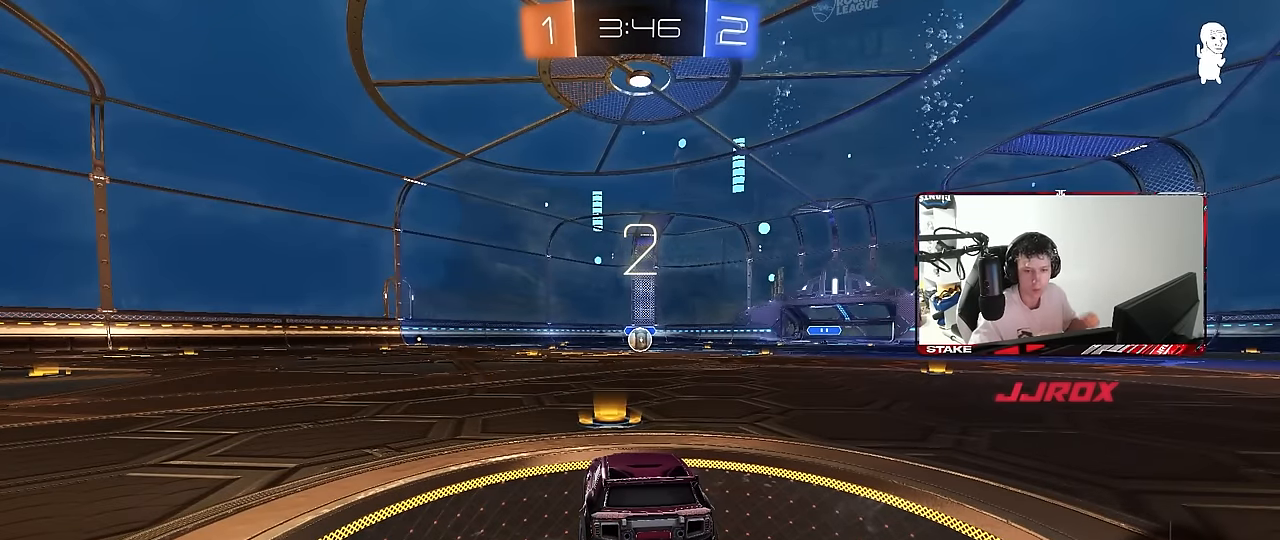
{"keys": [], "mouse": [], "mouse_move": "left", "events": [[316, "mouse_wheel", "down"], [466, "mouse_wheel", "up"]]}
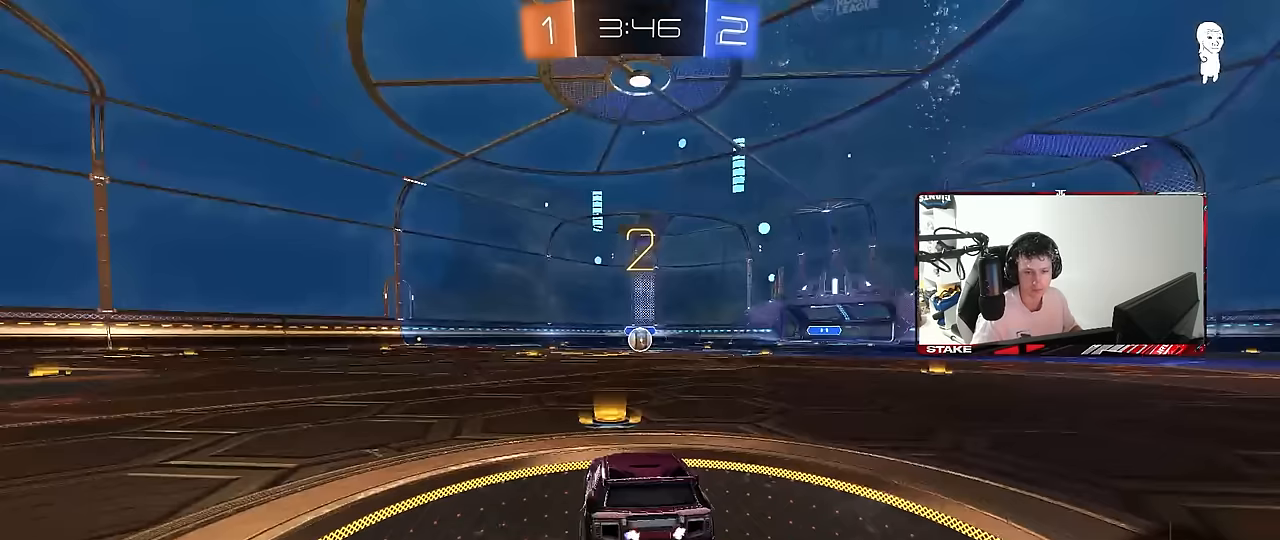
{"keys": ["w"], "mouse": ["left"], "events": [[150, "z", "down"], [200, "mouse_left", "down"], [250, "x", "down"], [283, "z", "up"], [333, "x", "up"], [483, "w", "down"]]}
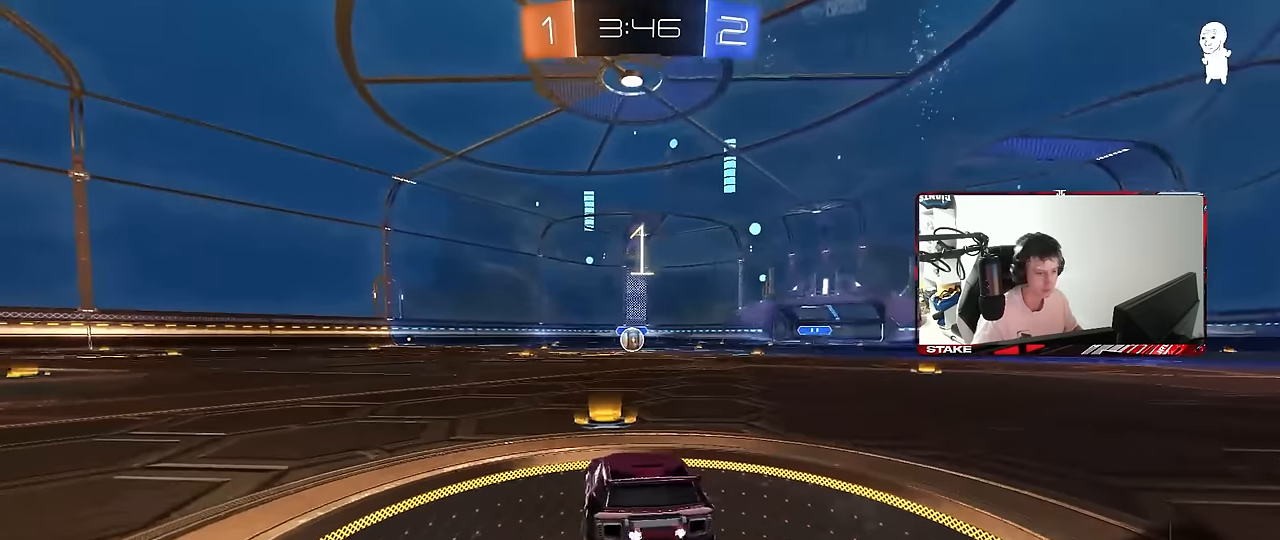
{"keys": ["w"], "mouse": ["left"], "mouse_move": "left", "events": []}
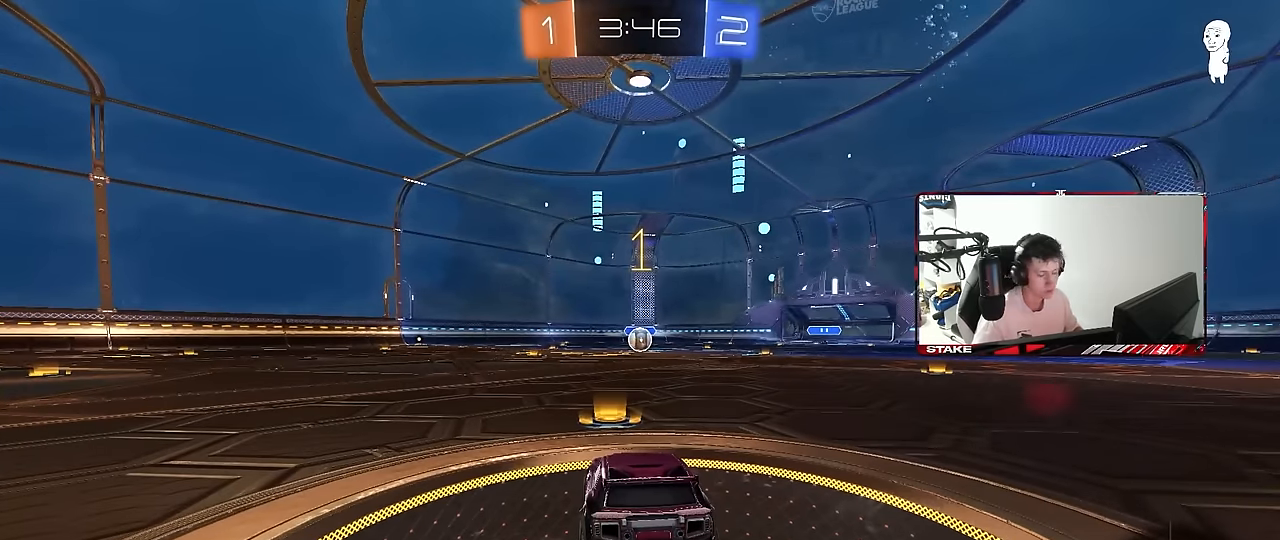
{"keys": ["w"], "mouse": ["left"], "mouse_move": "still", "events": []}
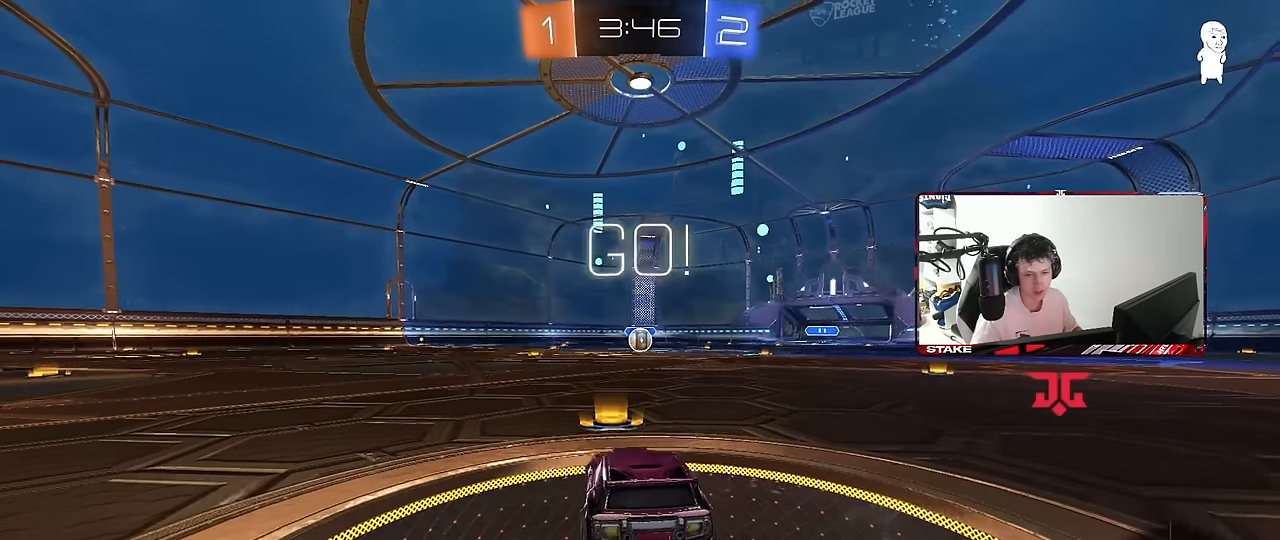
{"keys": ["a", "s", "shift"], "mouse": ["left", "right"], "mouse_move": "still", "events": [[200, "d", "down"], [283, "mouse_right", "down"], [333, "a", "down"], [333, "d", "up"], [333, "shift", "down"], [433, "s", "down"], [433, "w", "up"]]}
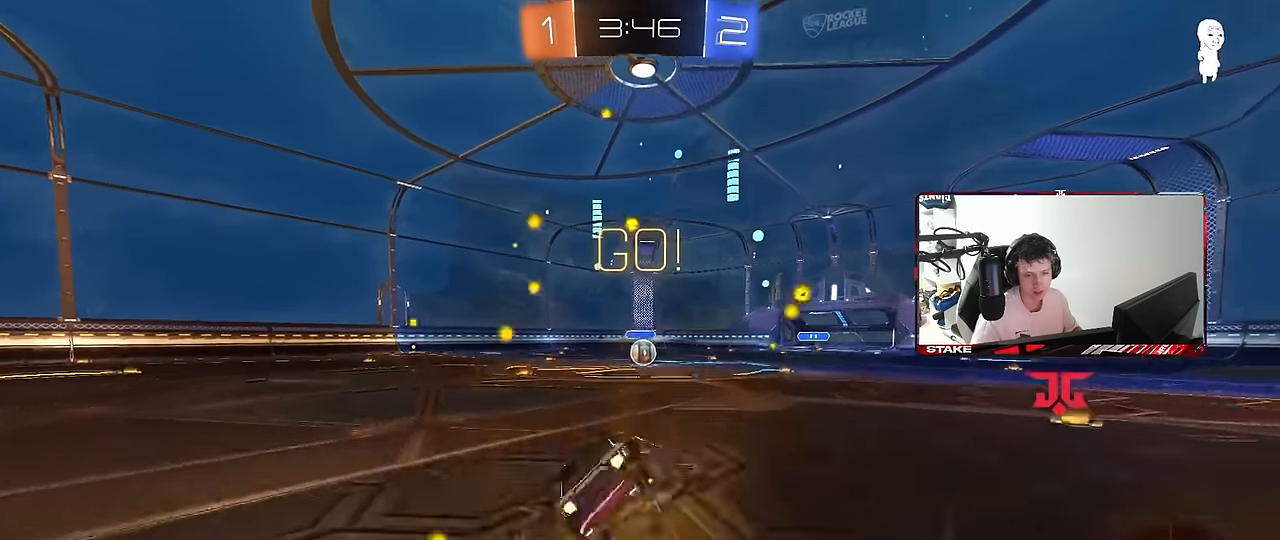
{"keys": ["a", "s", "shift"], "mouse": ["left"], "mouse_move": "still", "events": [[16, "mouse_right", "up"], [400, "s", "up"], [483, "s", "down"]]}
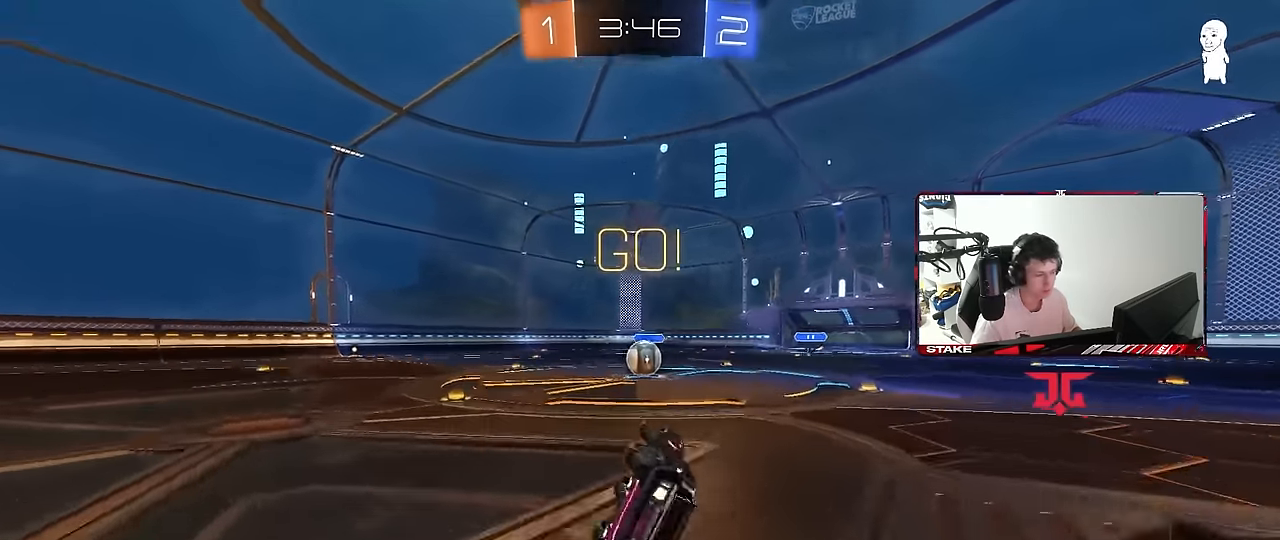
{"keys": [], "mouse": [], "mouse_move": "still", "events": [[233, "a", "up"], [233, "s", "up"], [233, "shift", "up"], [266, "mouse_left", "up"], [316, "d", "down"], [366, "d", "up"]]}
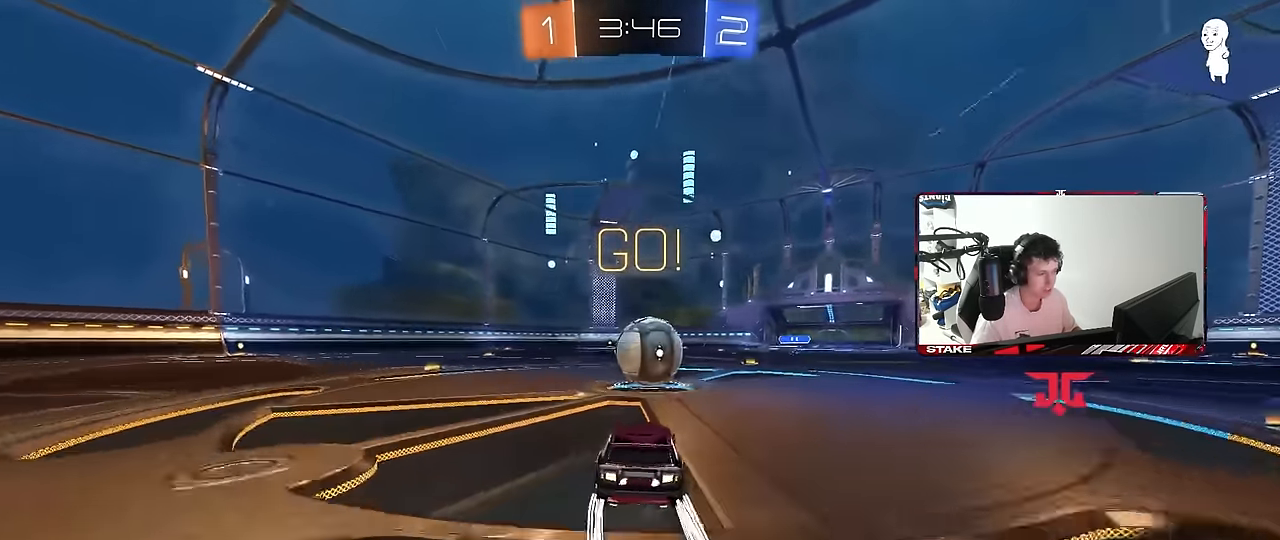
{"keys": ["a", "s", "shift"], "mouse": ["right"], "mouse_move": "still", "events": [[16, "a", "down"], [50, "a", "up"], [100, "d", "down"], [100, "mouse_right", "down"], [150, "w", "down"], [233, "a", "down"], [233, "d", "up"], [233, "mouse_right", "up"], [233, "shift", "down"], [333, "mouse_right", "down"], [433, "w", "up"], [466, "s", "down"]]}
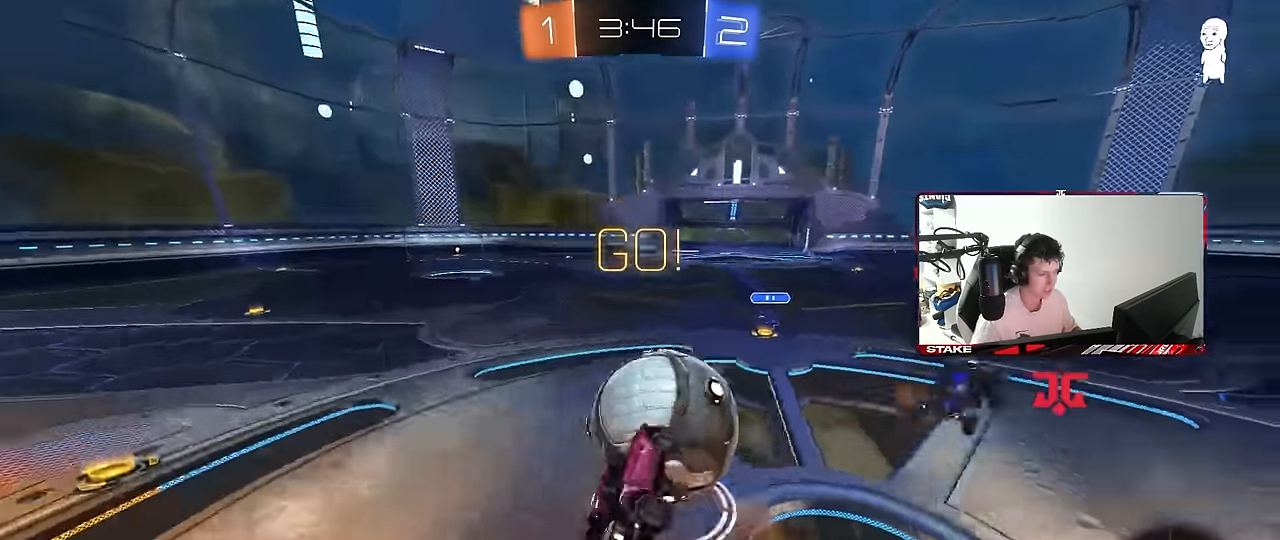
{"keys": ["a"], "mouse": [], "mouse_move": "still", "events": [[16, "mouse_right", "up"], [300, "s", "up"], [500, "shift", "up"]]}
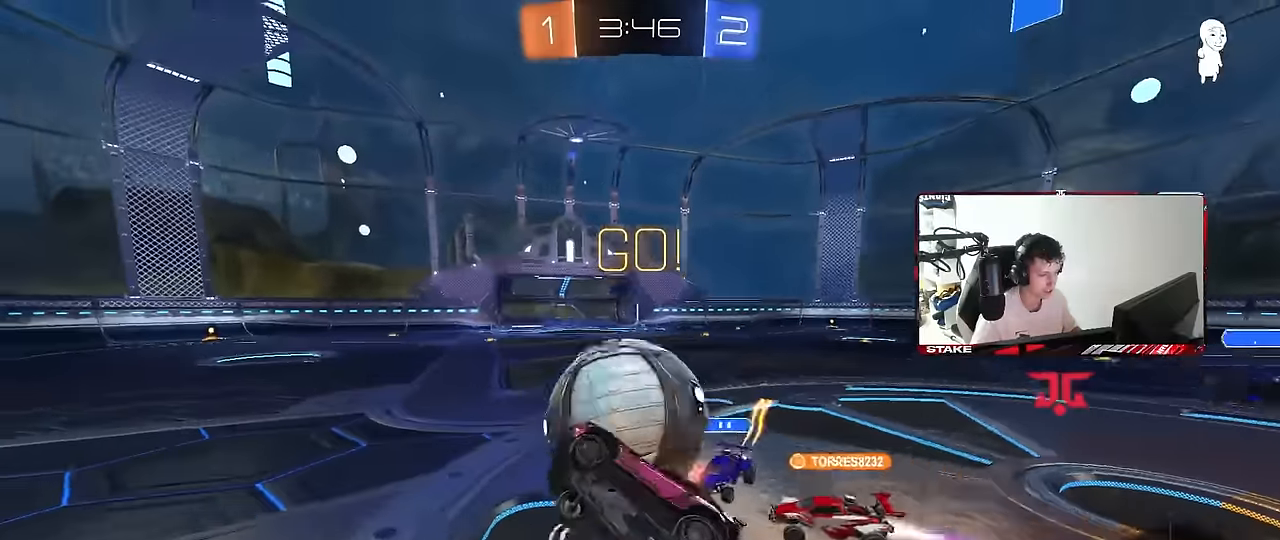
{"keys": ["w"], "mouse": [], "mouse_move": "still", "events": [[84, "a", "up"], [134, "d", "down"], [184, "w", "down"], [234, "d", "up"], [267, "w", "up"], [367, "d", "down"], [417, "d", "up"], [467, "a", "down"], [500, "a", "up"], [500, "w", "down"]]}
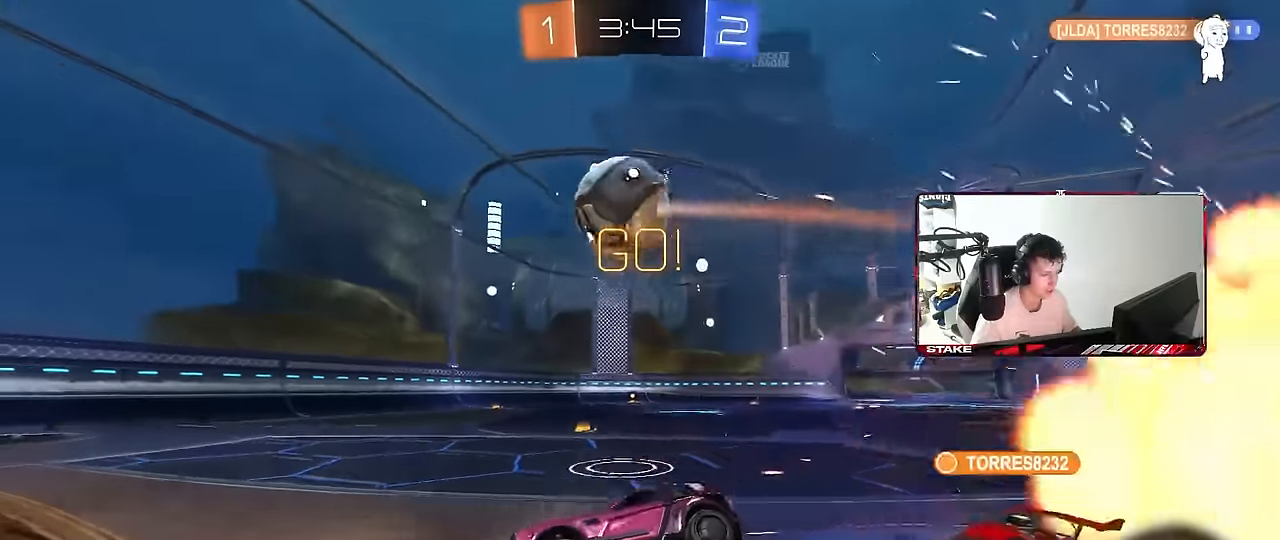
{"keys": ["d", "w"], "mouse": ["left"], "mouse_move": "still", "events": [[50, "d", "down"], [200, "mouse_left", "down"]]}
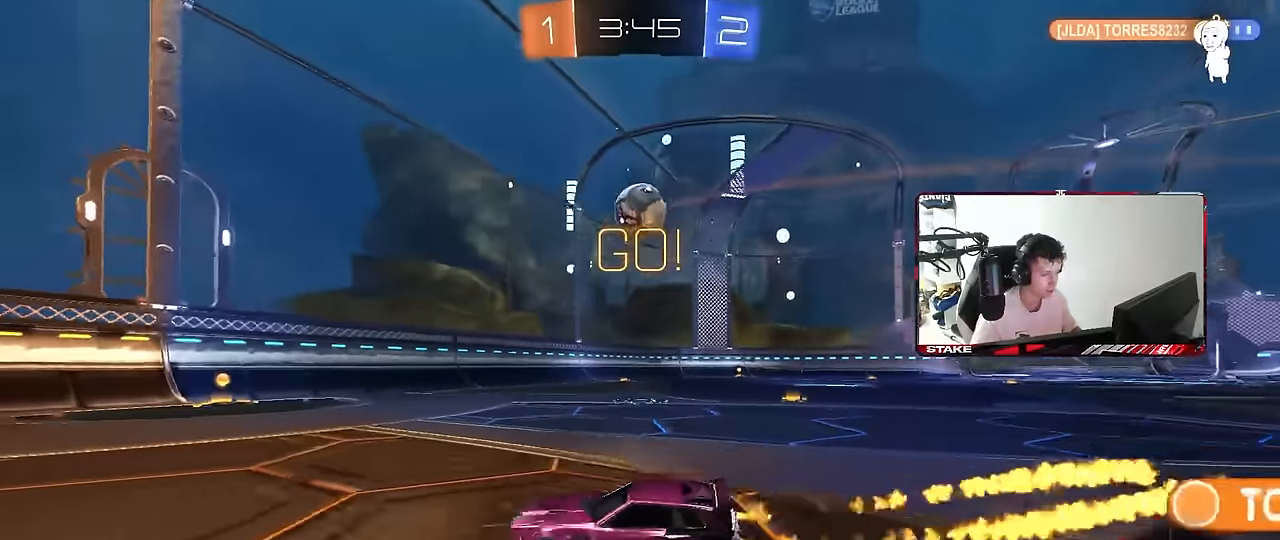
{"keys": ["w"], "mouse": ["left"], "mouse_move": "still", "events": [[117, "d", "up"], [117, "mouse_left", "up"], [250, "d", "down"], [350, "d", "up"], [400, "mouse_left", "down"]]}
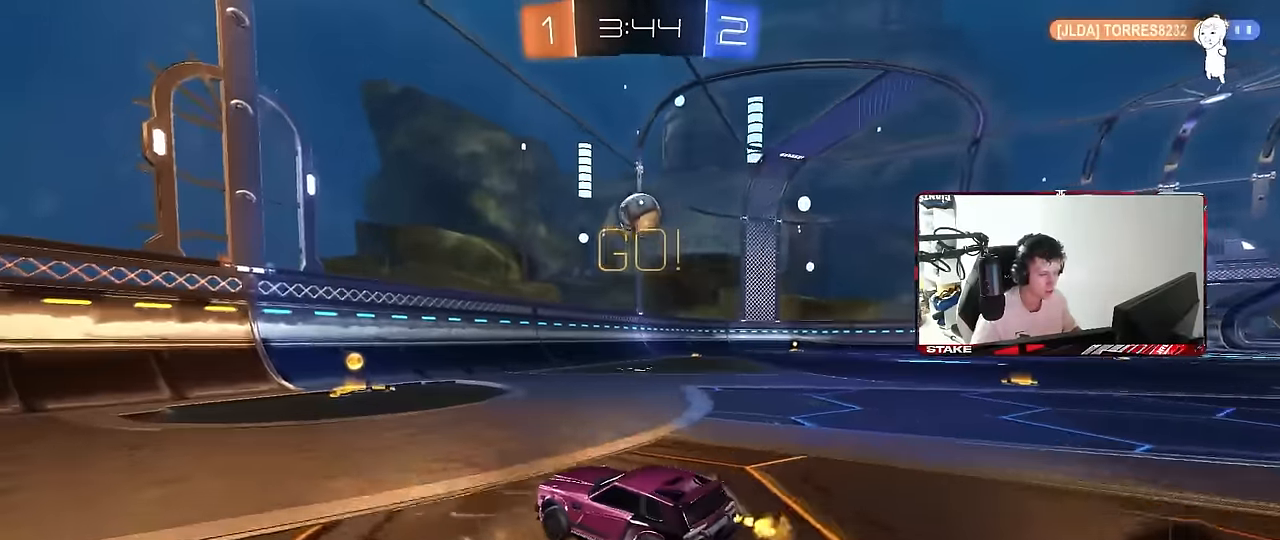
{"keys": ["d", "w"], "mouse": ["left"], "mouse_move": "still", "events": [[317, "d", "down"], [367, "shift", "down"], [500, "shift", "up"]]}
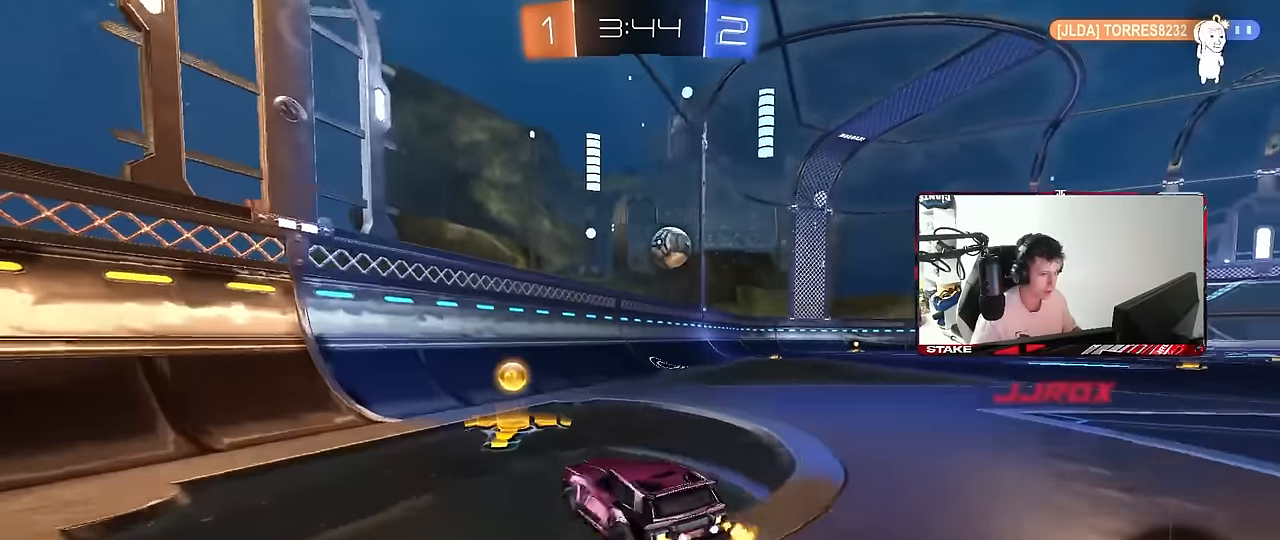
{"keys": ["d", "w"], "mouse": ["left"], "mouse_move": "still", "events": []}
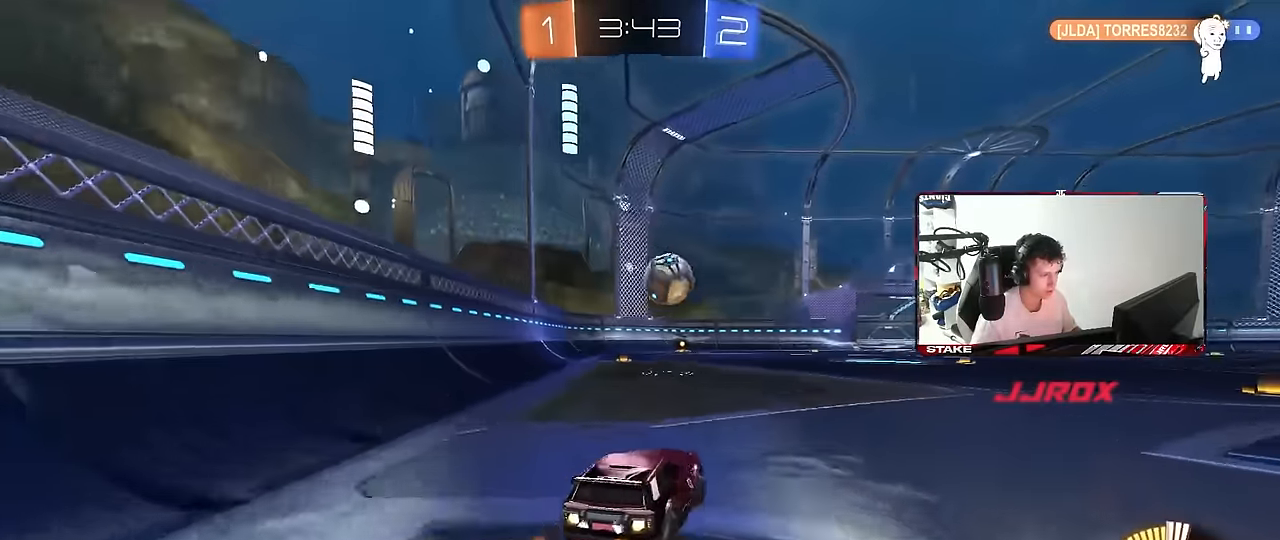
{"keys": ["a"], "mouse": ["left"], "mouse_move": "still", "events": [[17, "d", "up"], [267, "d", "down"], [300, "d", "up"], [500, "a", "down"], [500, "w", "up"]]}
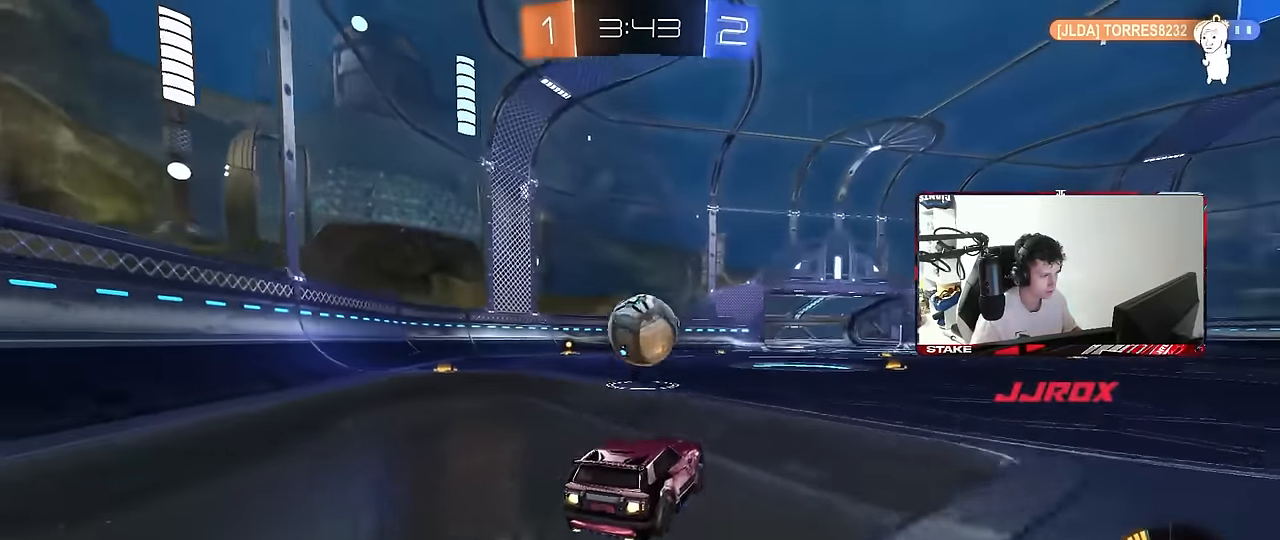
{"keys": [], "mouse": ["left", "right"], "mouse_move": "still", "events": [[34, "mouse_right", "down"], [134, "d", "down"], [134, "s", "down"], [184, "a", "up"], [234, "d", "up"], [267, "mouse_right", "up"], [267, "s", "up"], [367, "mouse_right", "down"]]}
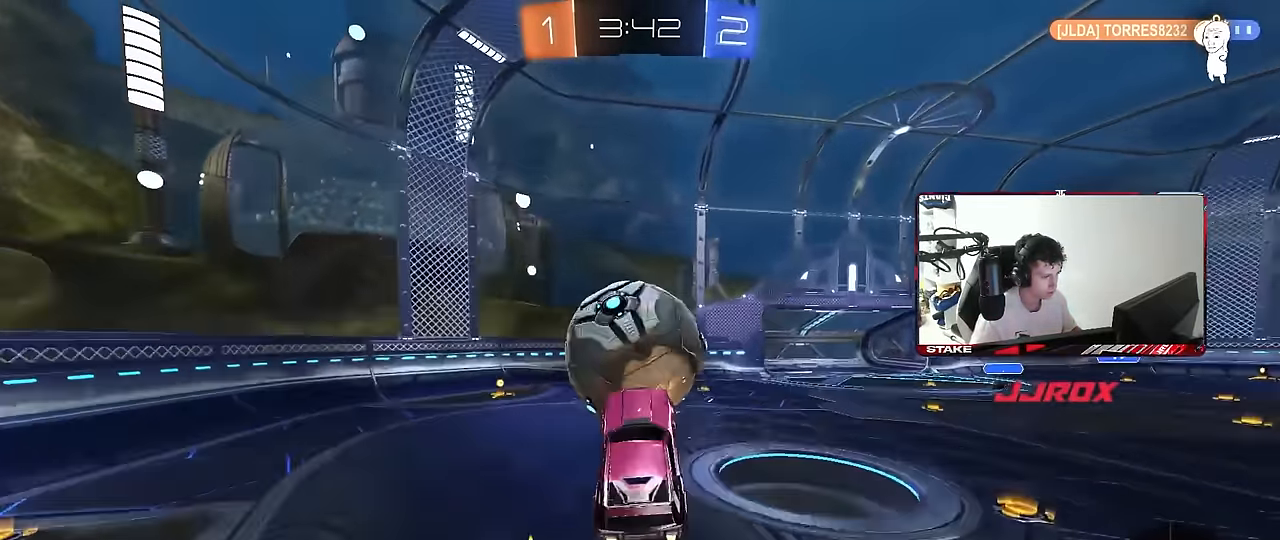
{"keys": ["a", "s"], "mouse": [], "mouse_move": "still", "events": [[50, "a", "down"], [50, "mouse_right", "up"], [50, "shift", "down"], [150, "w", "down"], [234, "mouse_left", "up"], [234, "w", "up"], [284, "s", "down"], [384, "shift", "up"]]}
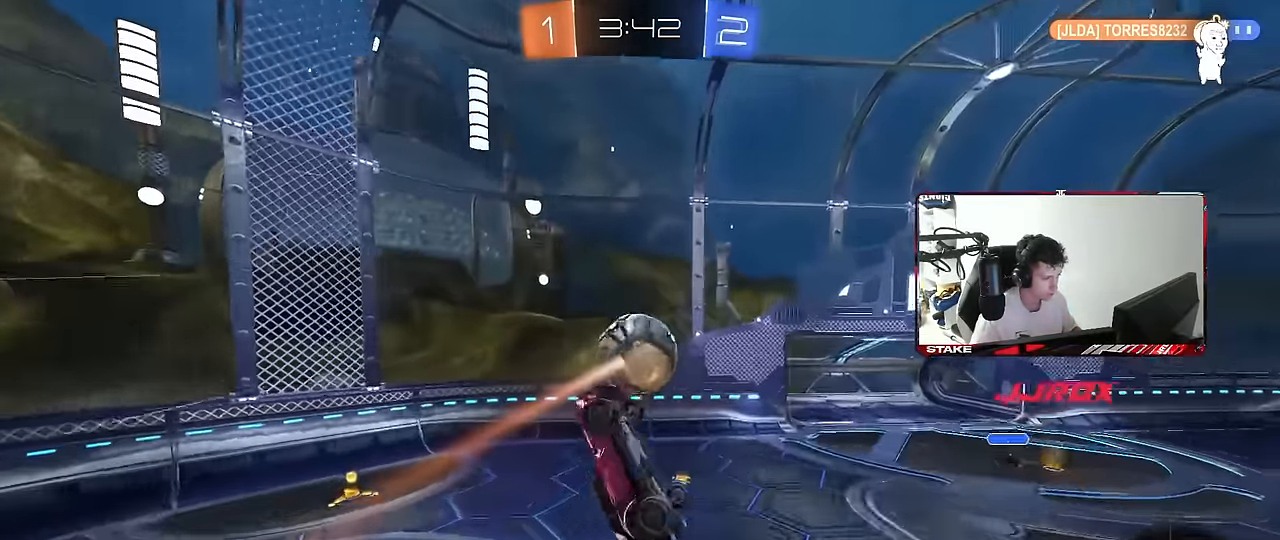
{"keys": [], "mouse": ["left"], "mouse_move": "still", "events": [[17, "d", "down"], [17, "mouse_left", "down"], [67, "d", "up"], [67, "s", "up"], [117, "a", "up"], [200, "mouse_left", "up"], [450, "mouse_left", "down"]]}
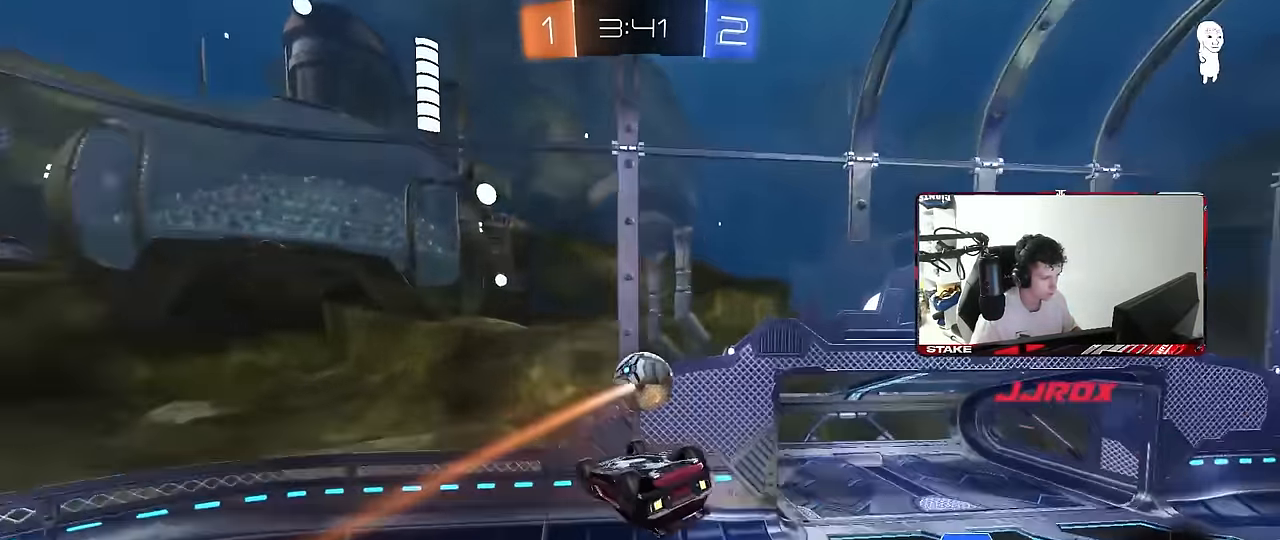
{"keys": ["a"], "mouse": [], "mouse_move": "still", "events": [[34, "d", "down"], [84, "d", "up"], [84, "mouse_left", "up"], [184, "a", "down"], [184, "mouse_left", "down"], [184, "s", "down"], [317, "mouse_left", "up"], [367, "s", "up"]]}
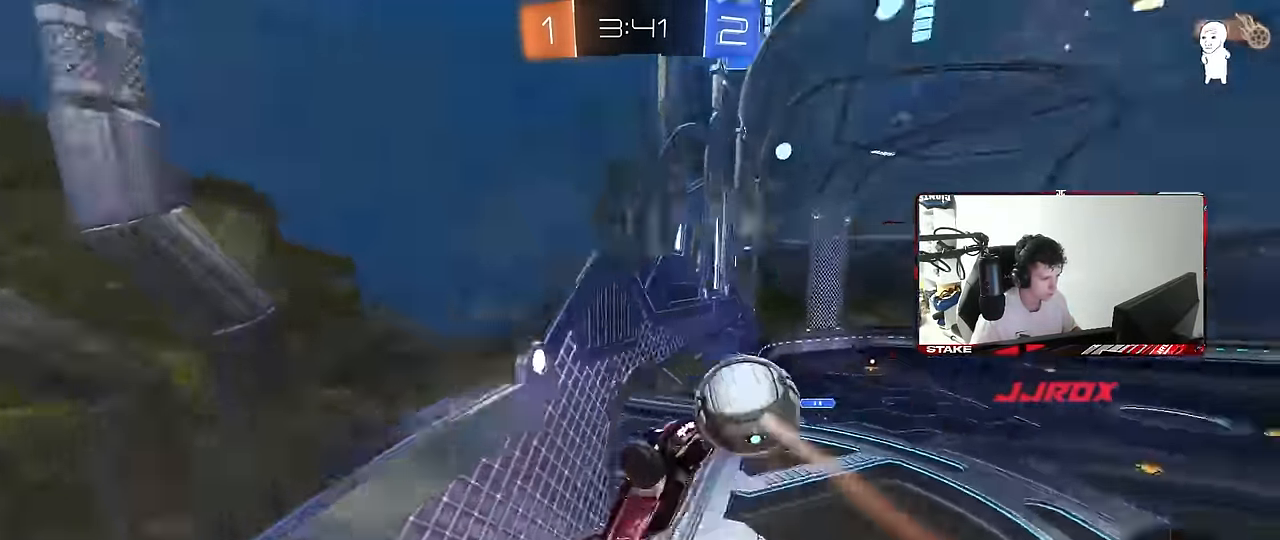
{"keys": ["a", "s", "shift"], "mouse": [], "mouse_move": "still", "events": [[50, "a", "up"], [100, "w", "down"], [234, "w", "up"], [284, "mouse_right", "down"], [384, "a", "down"], [434, "s", "down"], [434, "shift", "down"], [484, "mouse_right", "up"]]}
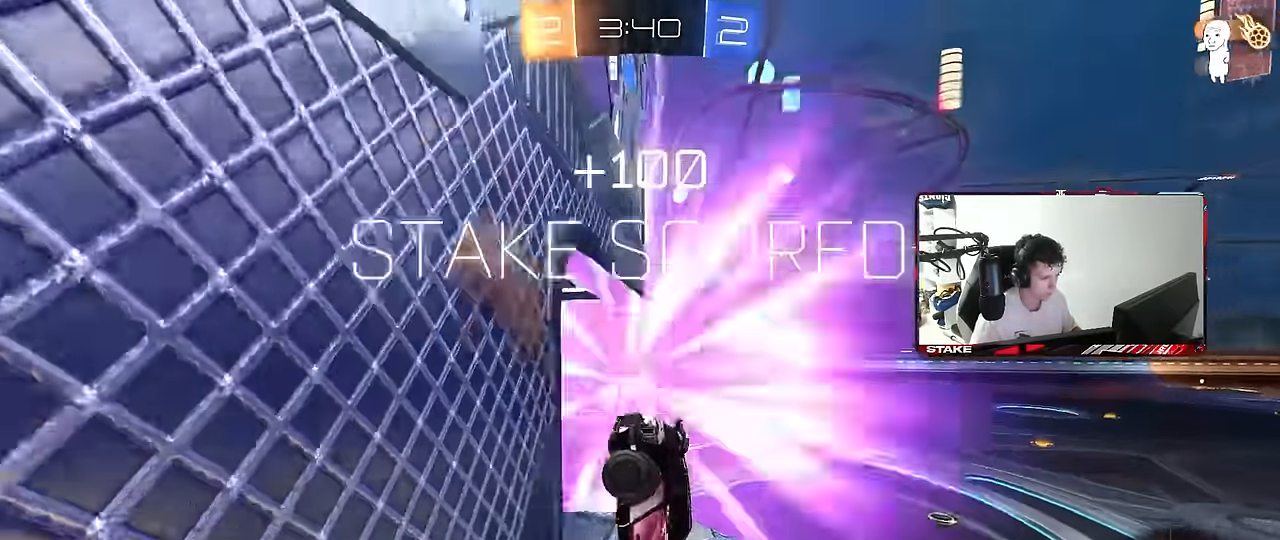
{"keys": [], "mouse": [], "mouse_move": "up", "events": [[117, "shift", "up"], [167, "a", "up"], [300, "s", "up"], [300, "space", "down"], [450, "space", "up"]]}
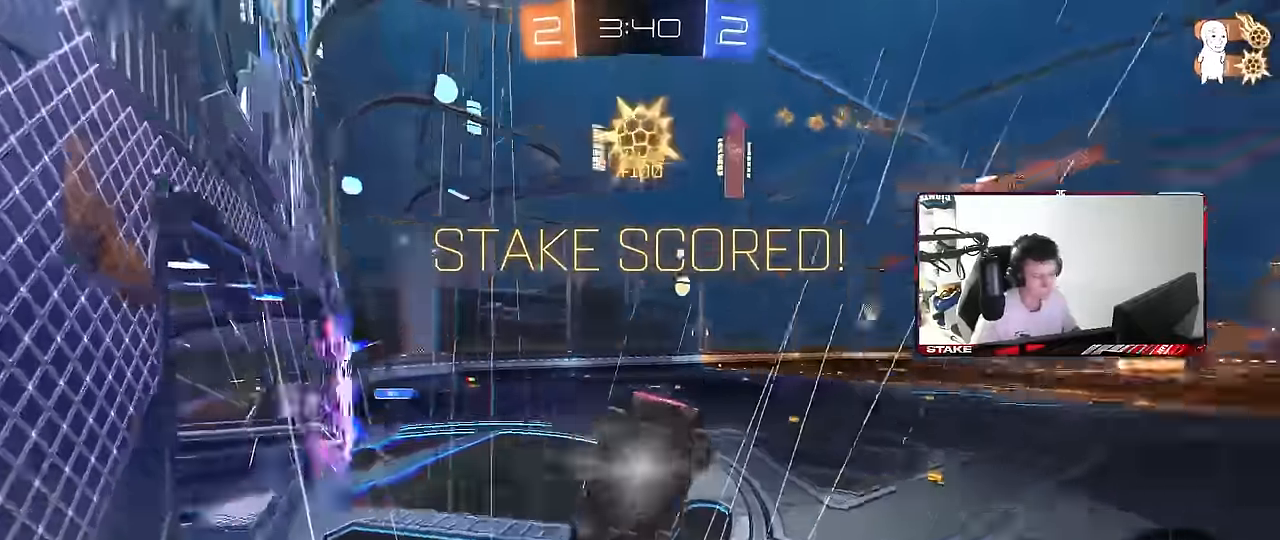
{"keys": [], "mouse": [], "mouse_move": "still", "events": []}